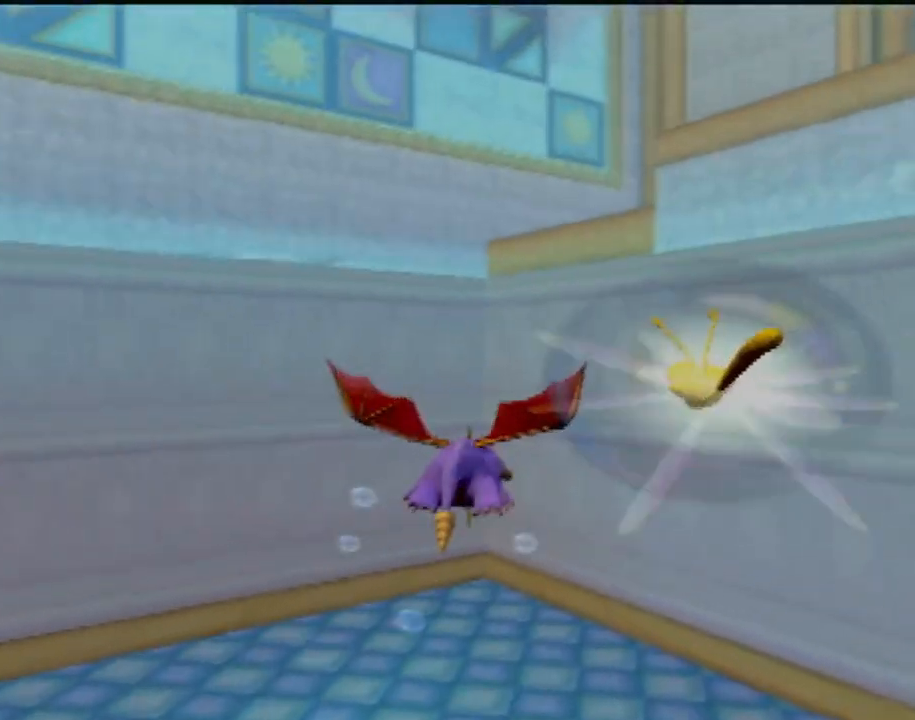
Gameplay with a controller (PlayStation layout); each line is a JSON object with the inputs held at the frame after it. "events" lists button and stick changes between this image and that frame as [ms after this image, input, new state], when the widget could be followed in between. Not read: L3 R3 right_stick.
{"buttons": ["SQUARE"], "left_stick": "down", "events": [[50, "left_stick", "down"]]}
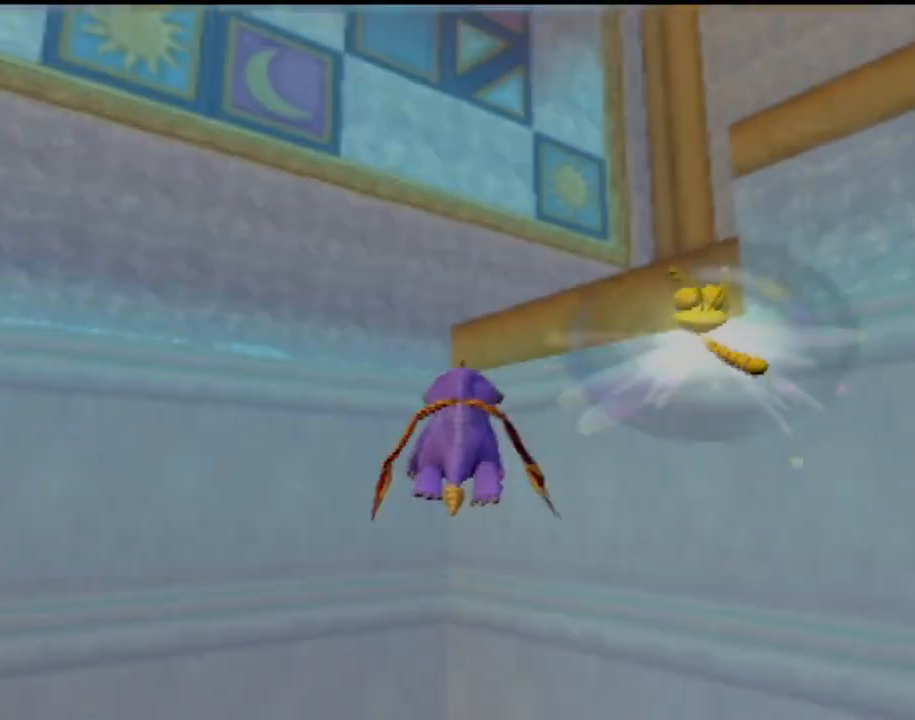
{"buttons": [], "left_stick": "up-right", "events": [[167, "left_stick", "down-right"], [317, "SQUARE", "up"], [367, "left_stick", "up-right"]]}
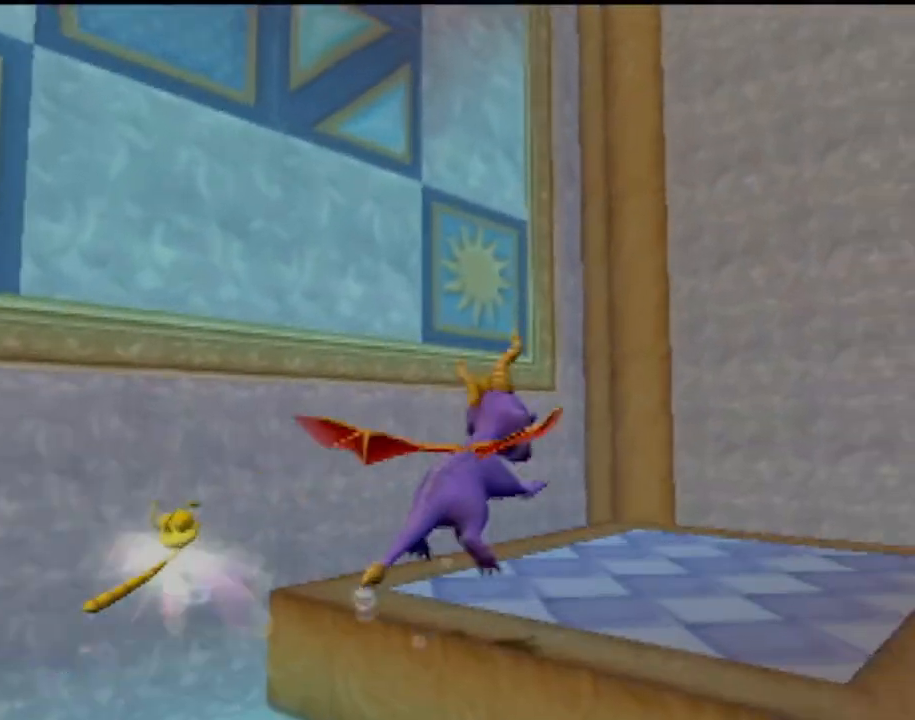
{"buttons": [], "left_stick": "up", "events": [[334, "left_stick", "up"]]}
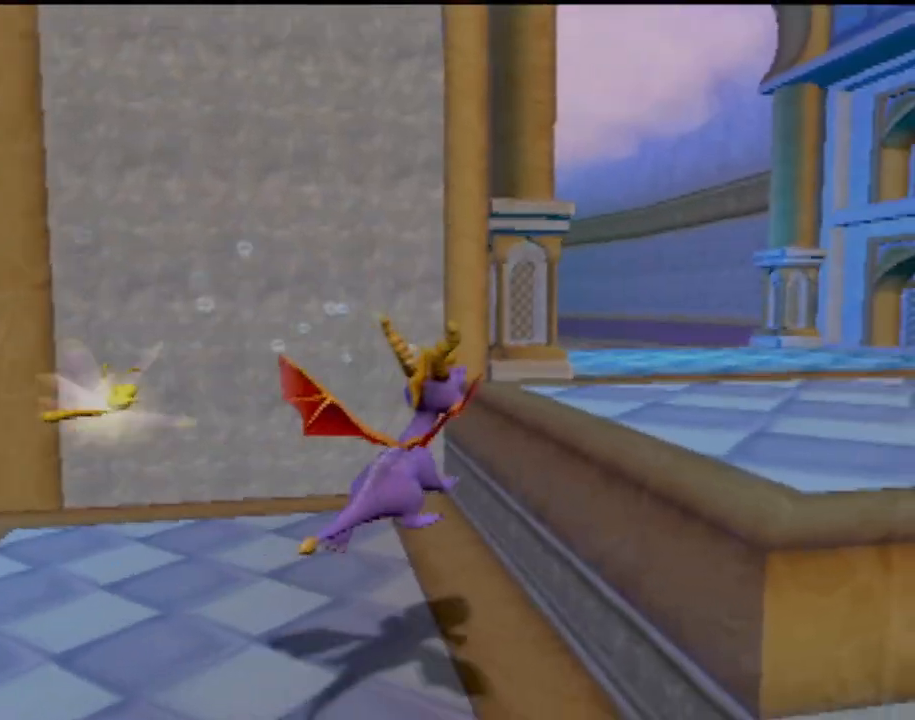
{"buttons": ["SQUARE"], "left_stick": "up-right", "events": [[34, "CROSS", "down"], [151, "left_stick", "up-right"], [317, "CROSS", "up"], [451, "SQUARE", "down"]]}
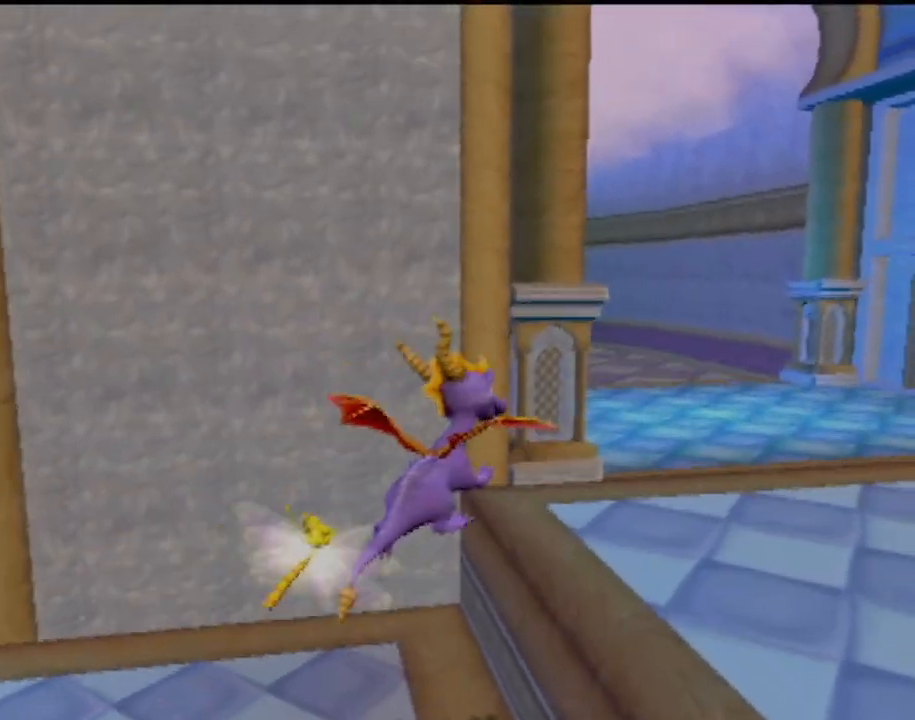
{"buttons": ["SQUARE"], "left_stick": "center", "events": [[167, "left_stick", "center"], [300, "left_stick", "right"], [484, "left_stick", "center"]]}
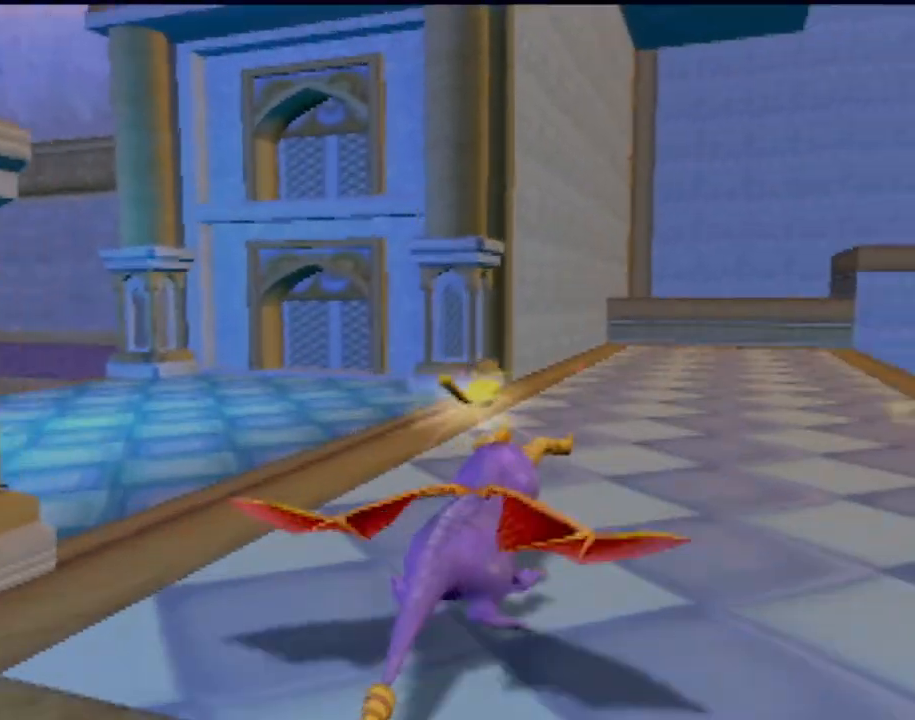
{"buttons": ["SQUARE"], "left_stick": "center", "events": [[50, "left_stick", "left"], [251, "left_stick", "center"]]}
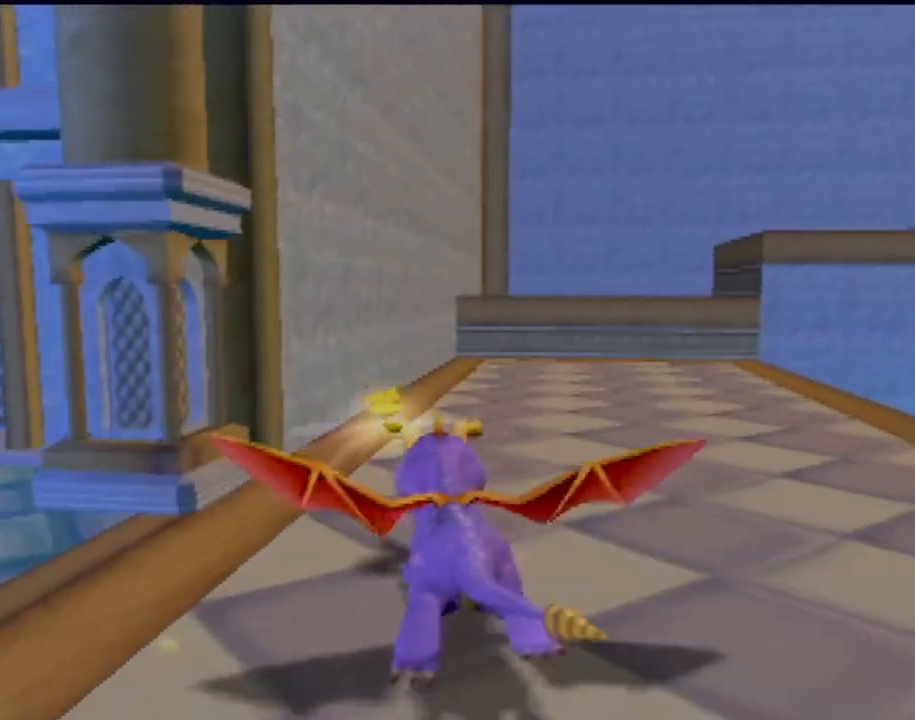
{"buttons": ["SQUARE"], "left_stick": "center", "events": [[67, "left_stick", "right"], [200, "left_stick", "center"]]}
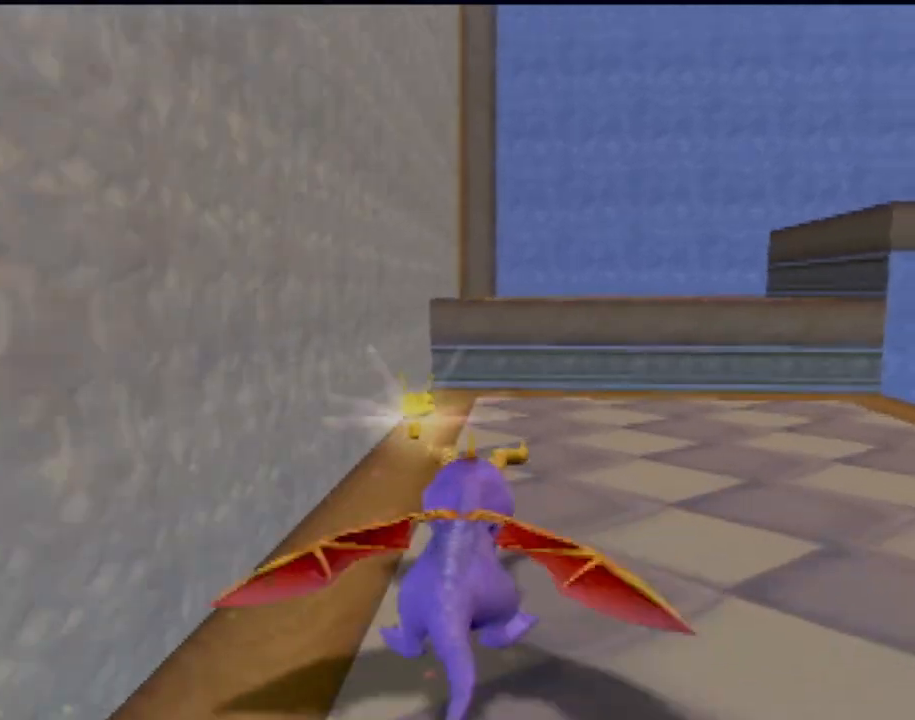
{"buttons": ["CROSS", "SQUARE"], "left_stick": "right", "events": [[151, "CROSS", "down"], [317, "left_stick", "right"]]}
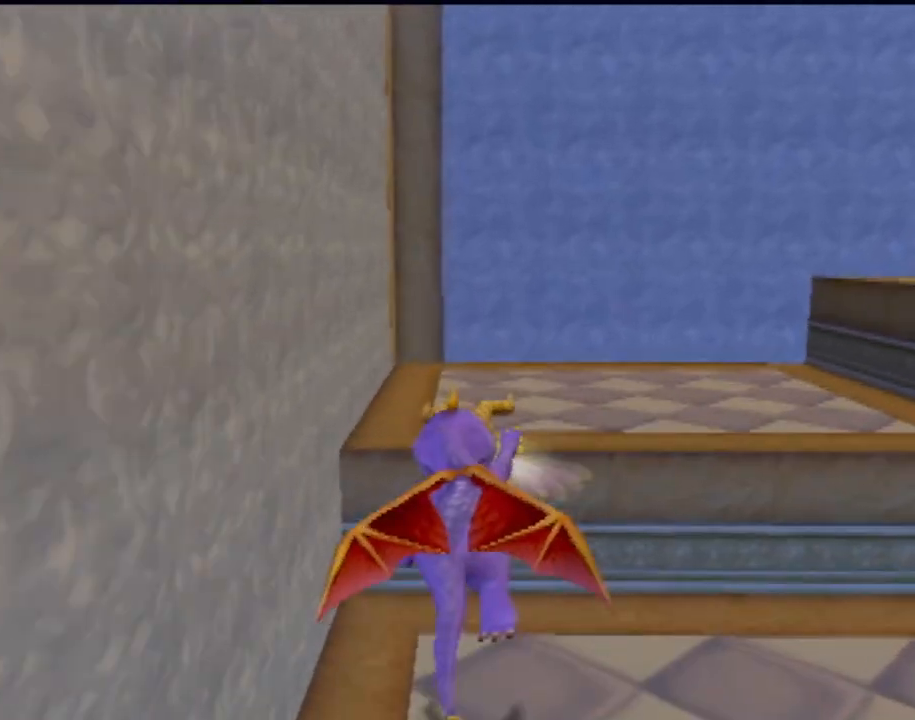
{"buttons": ["CROSS", "SQUARE"], "left_stick": "right", "events": [[183, "left_stick", "center"], [350, "left_stick", "right"]]}
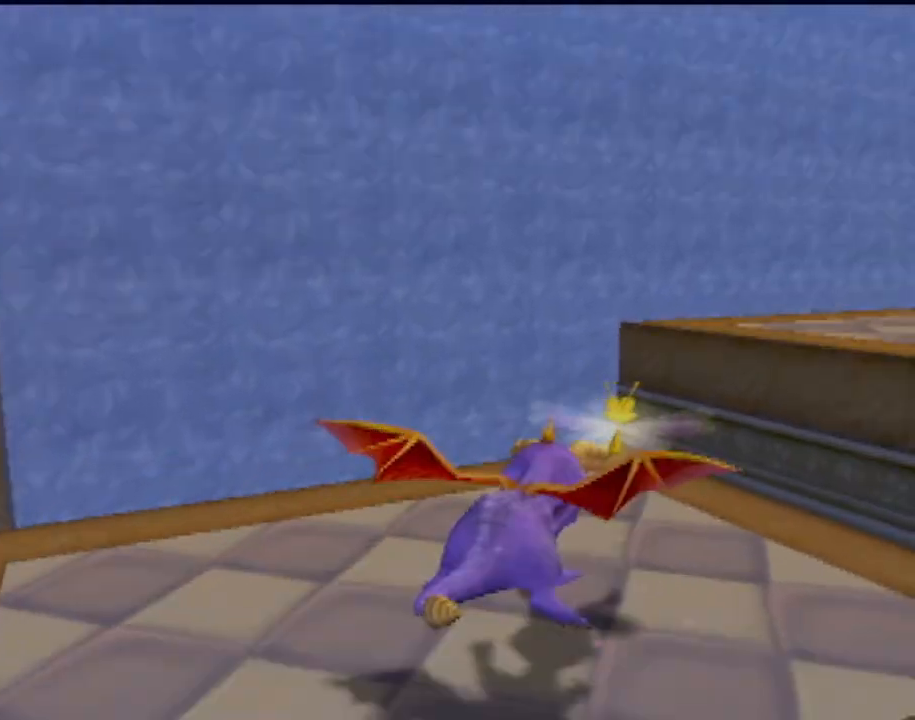
{"buttons": ["CROSS", "SQUARE"], "left_stick": "center", "events": [[50, "left_stick", "center"], [167, "left_stick", "right"], [334, "left_stick", "center"]]}
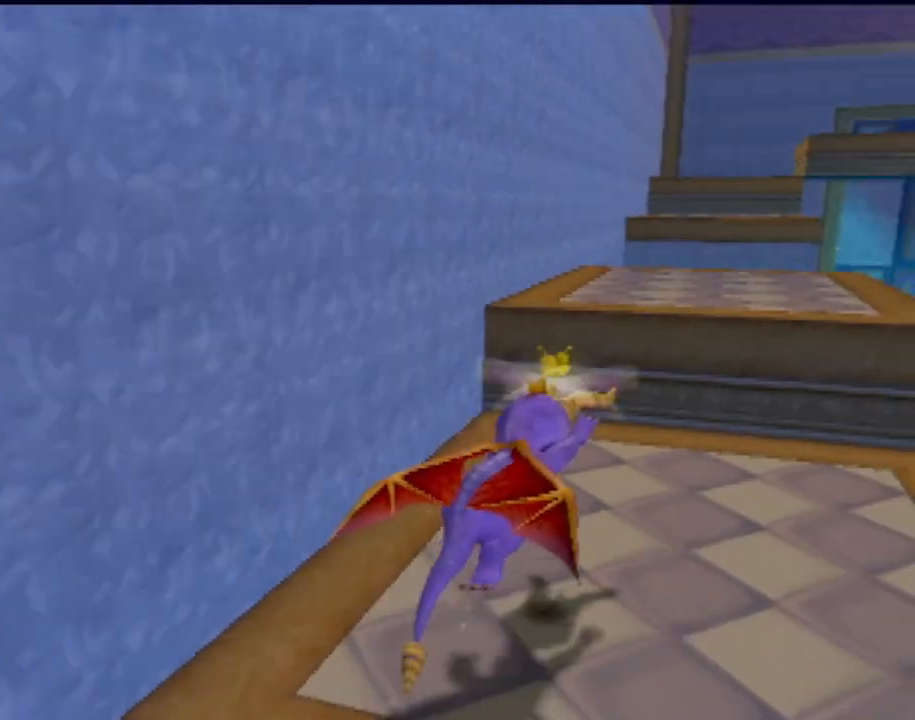
{"buttons": ["CROSS", "SQUARE"], "left_stick": "left", "events": [[217, "left_stick", "left"]]}
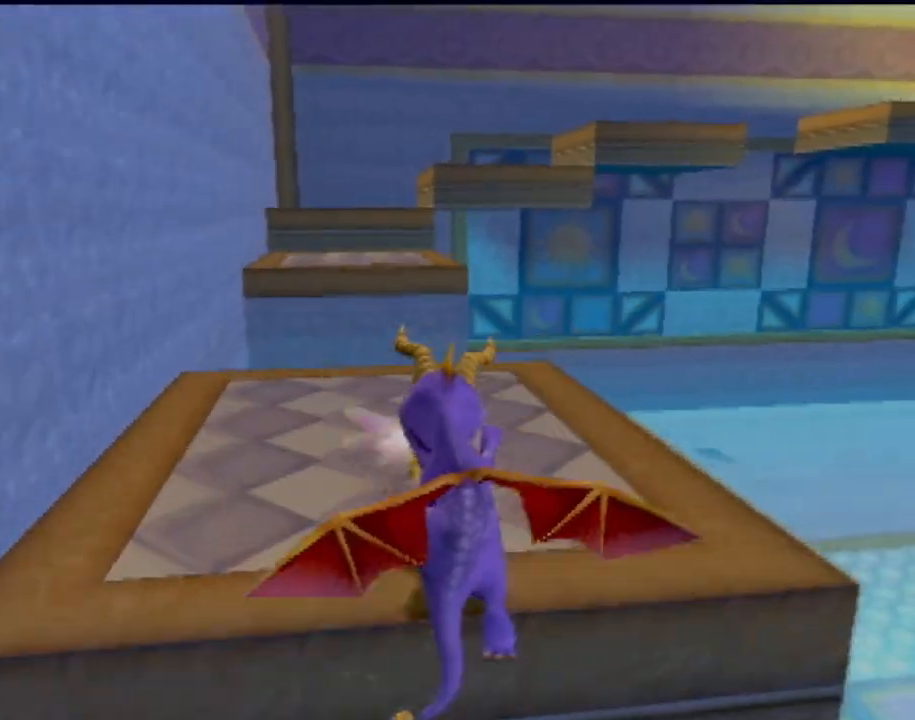
{"buttons": ["CROSS", "SQUARE"], "left_stick": "right", "events": [[67, "left_stick", "center"], [267, "left_stick", "right"]]}
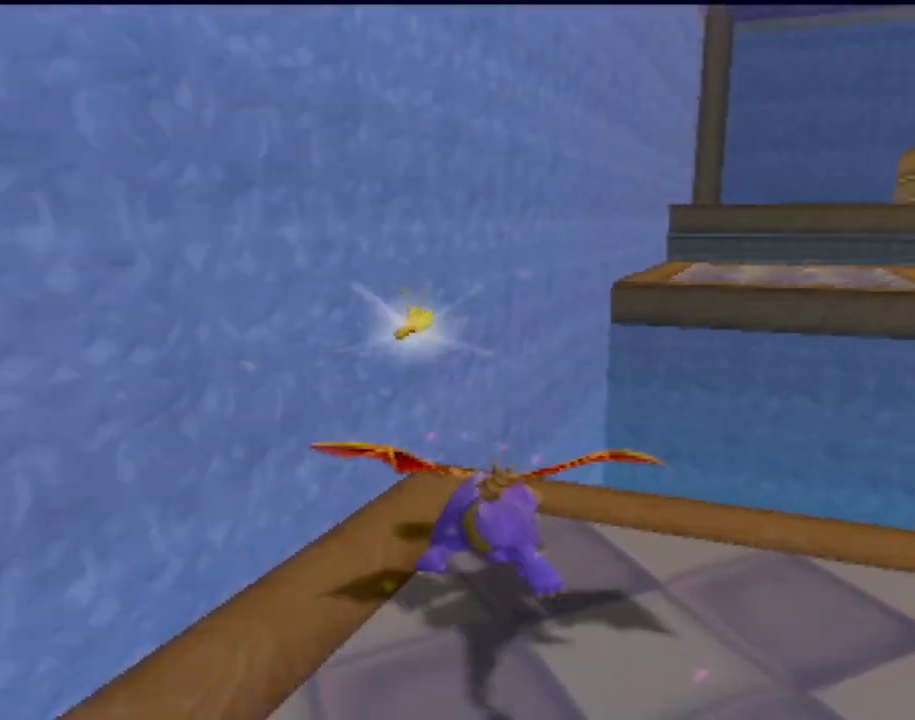
{"buttons": ["SQUARE"], "left_stick": "left", "events": [[17, "left_stick", "center"], [417, "CROSS", "up"], [467, "left_stick", "left"]]}
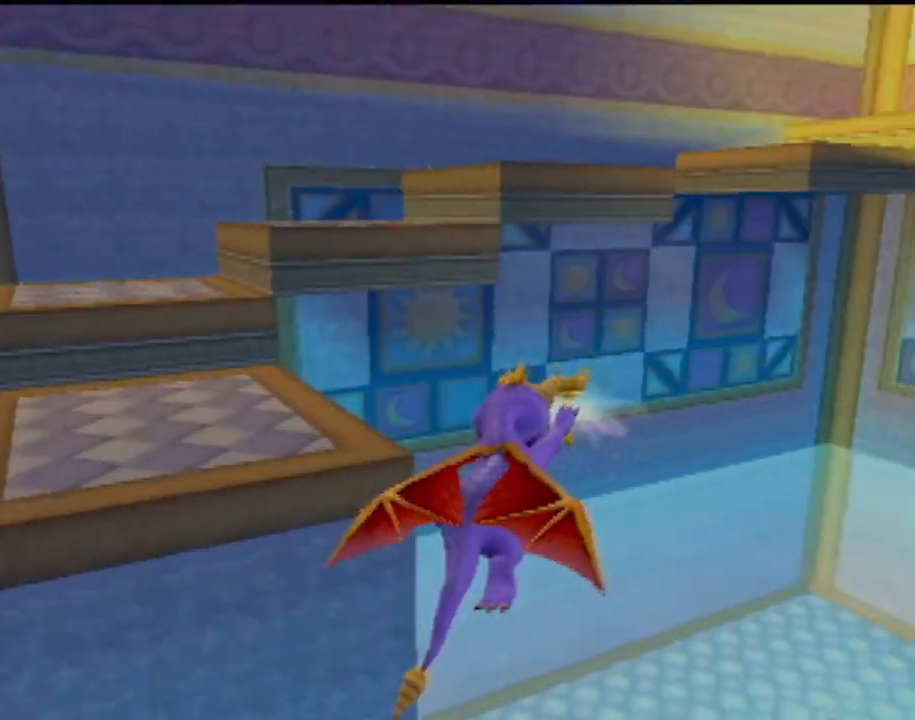
{"buttons": [], "left_stick": "left", "events": [[84, "SQUARE", "up"], [167, "CROSS", "down"], [334, "CROSS", "up"]]}
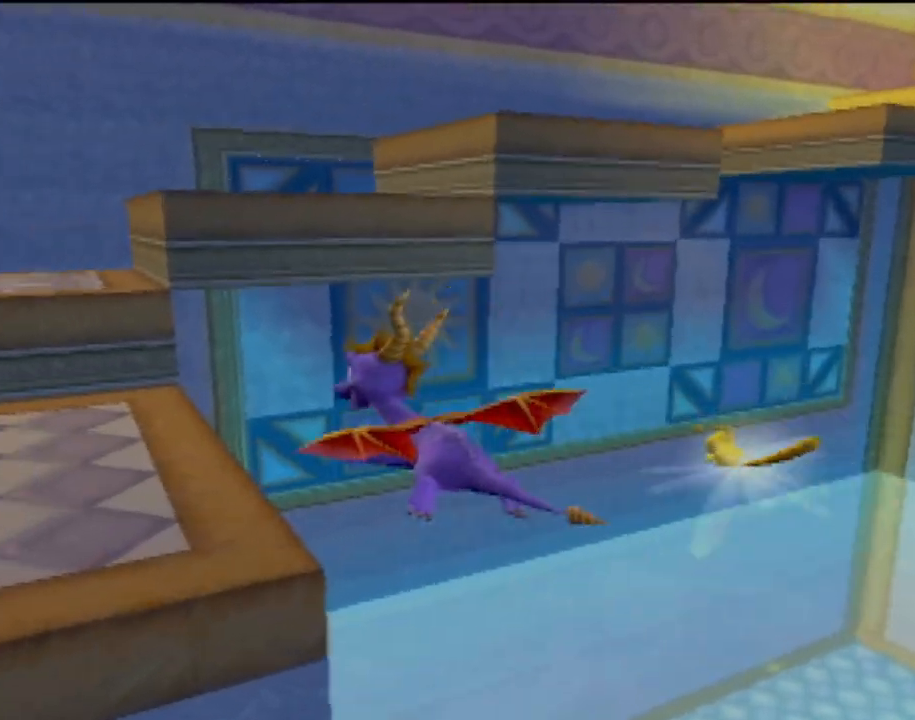
{"buttons": [], "left_stick": "center", "events": [[234, "left_stick", "center"]]}
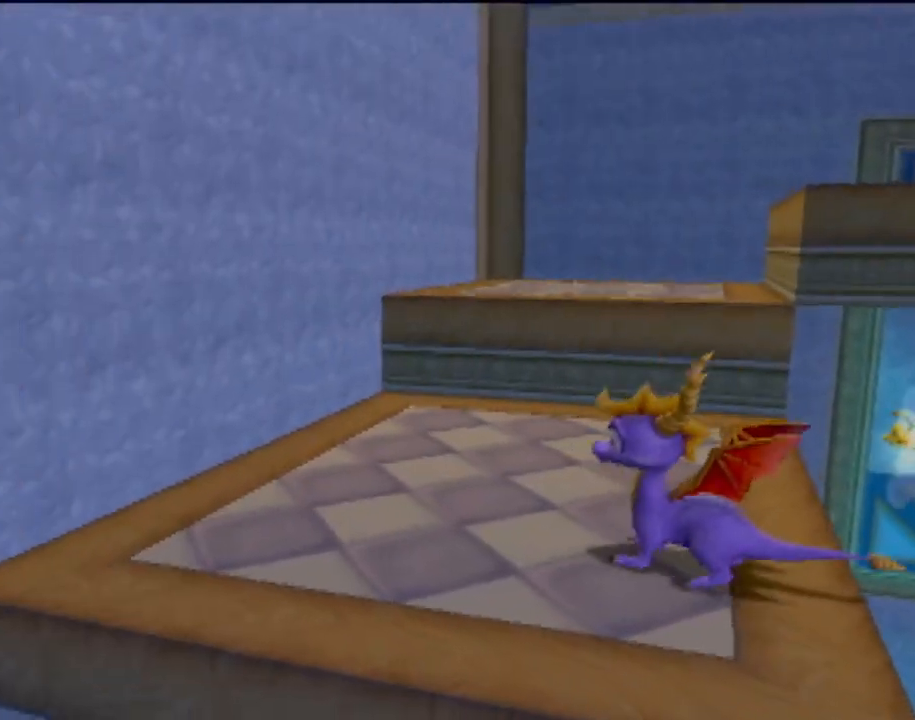
{"buttons": [], "left_stick": "up", "events": [[283, "left_stick", "up"]]}
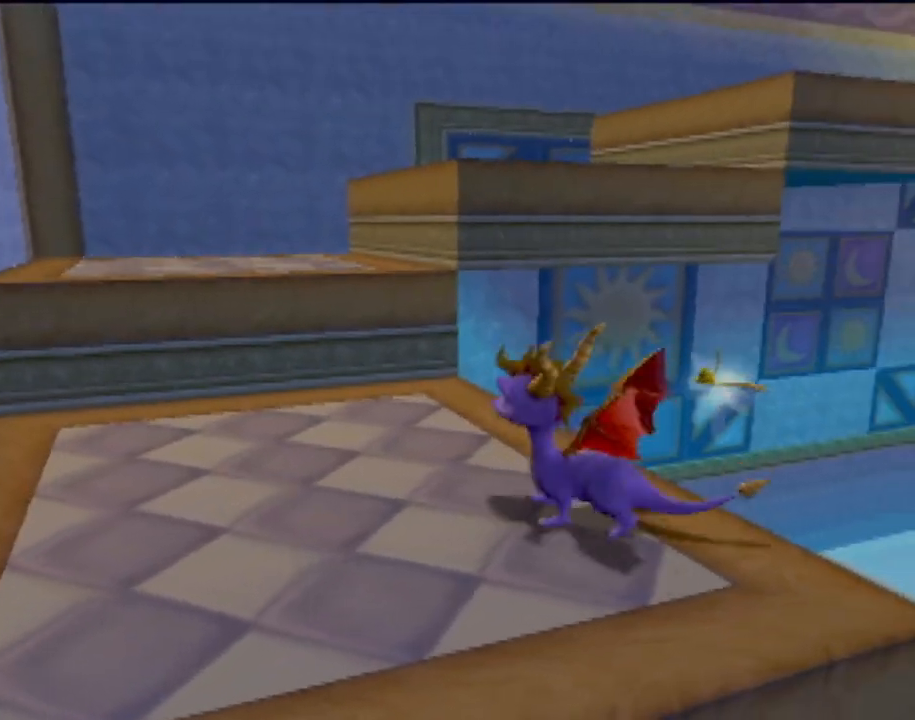
{"buttons": ["SQUARE"], "left_stick": "up", "events": [[17, "left_stick", "center"], [351, "left_stick", "up"], [451, "SQUARE", "down"]]}
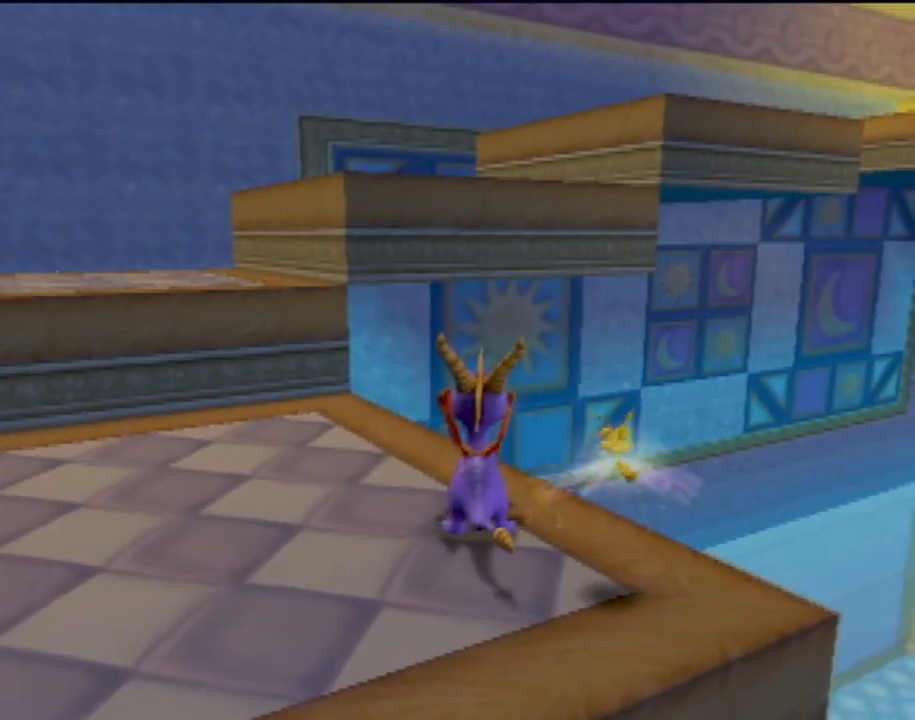
{"buttons": ["CROSS", "SQUARE"], "left_stick": "left", "events": [[50, "left_stick", "center"], [83, "CROSS", "down"], [450, "left_stick", "left"]]}
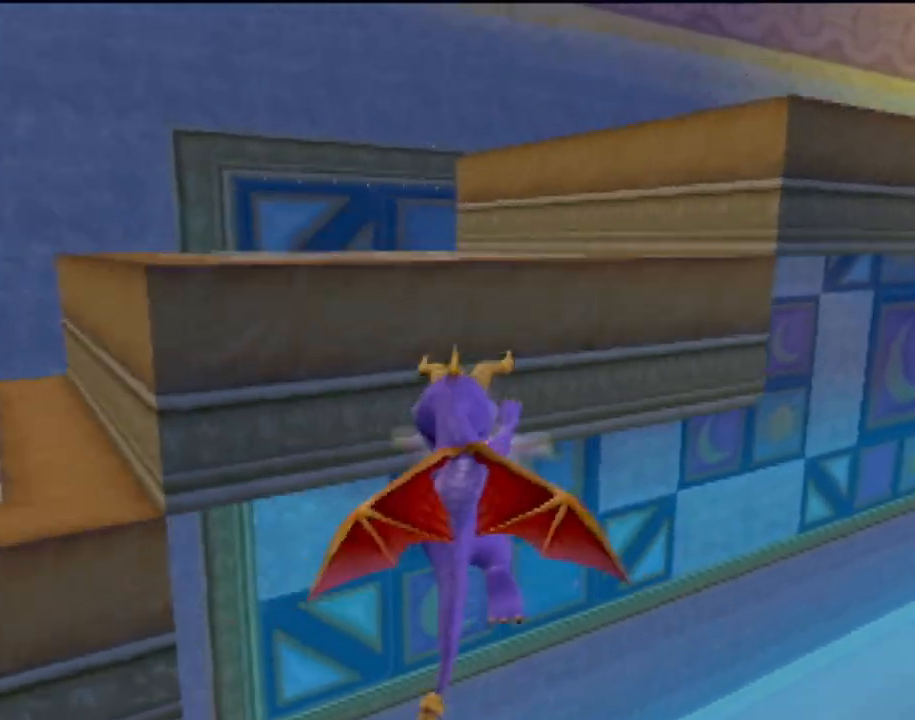
{"buttons": ["SQUARE"], "left_stick": "center", "events": [[100, "left_stick", "center"], [367, "CROSS", "up"]]}
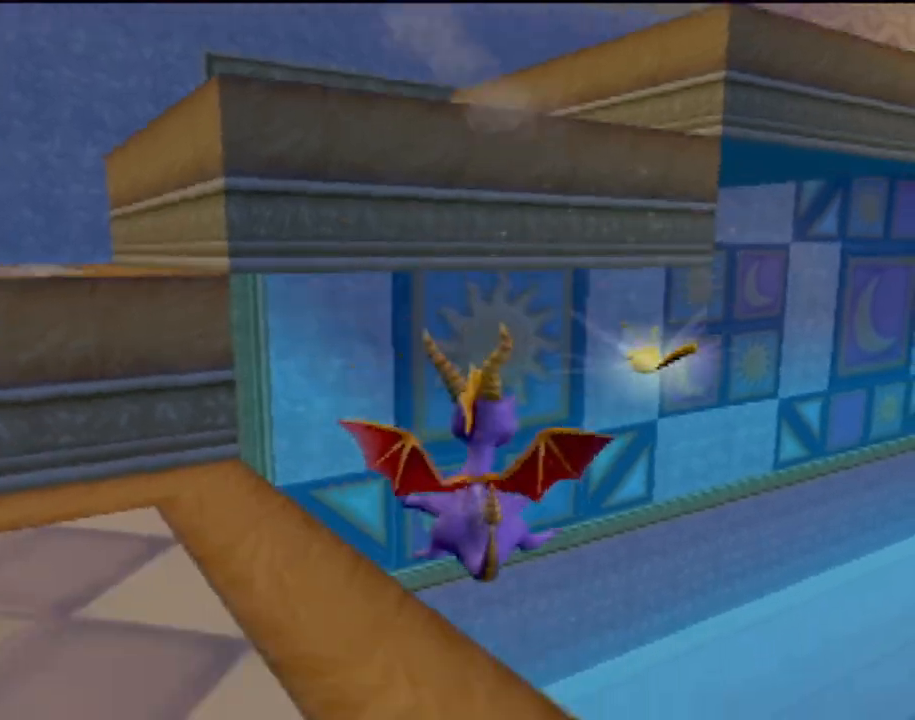
{"buttons": ["CROSS", "SQUARE"], "left_stick": "down-right", "events": [[66, "CROSS", "down"], [450, "left_stick", "down-right"]]}
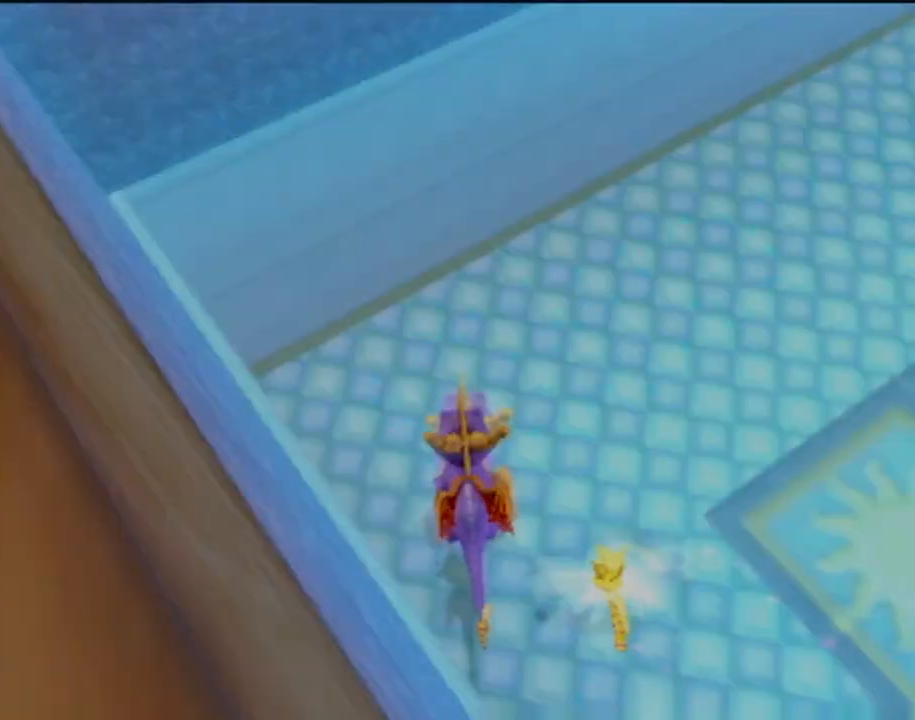
{"buttons": ["SQUARE"], "left_stick": "down", "events": [[434, "CROSS", "up"], [451, "left_stick", "down"]]}
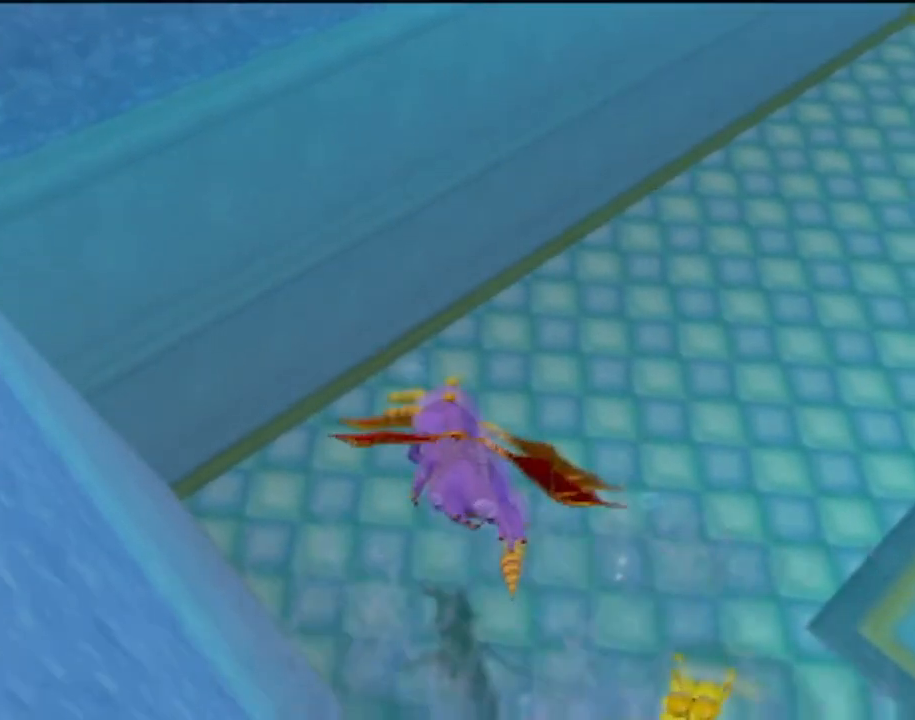
{"buttons": ["SQUARE"], "left_stick": "down", "events": []}
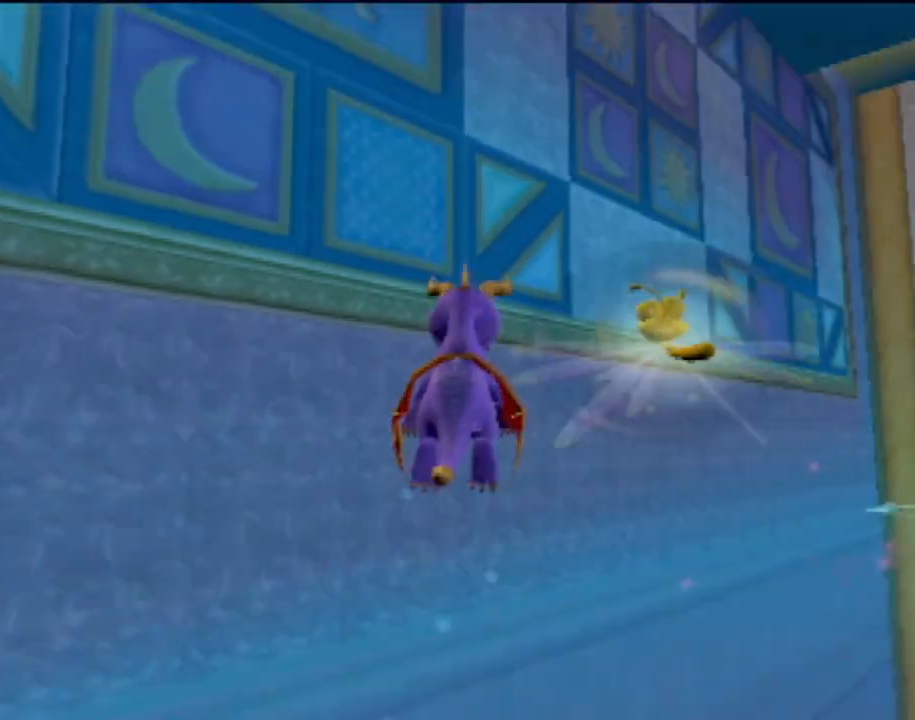
{"buttons": ["SQUARE"], "left_stick": "right", "events": [[284, "left_stick", "down-right"], [384, "left_stick", "right"]]}
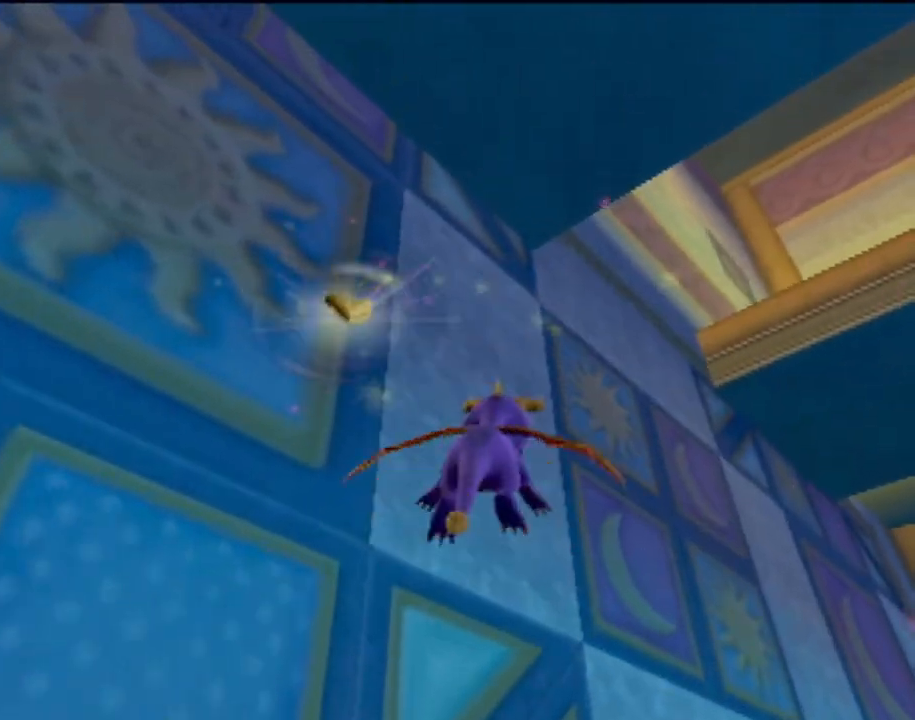
{"buttons": ["SQUARE"], "left_stick": "center", "events": [[133, "left_stick", "up-right"], [367, "left_stick", "center"]]}
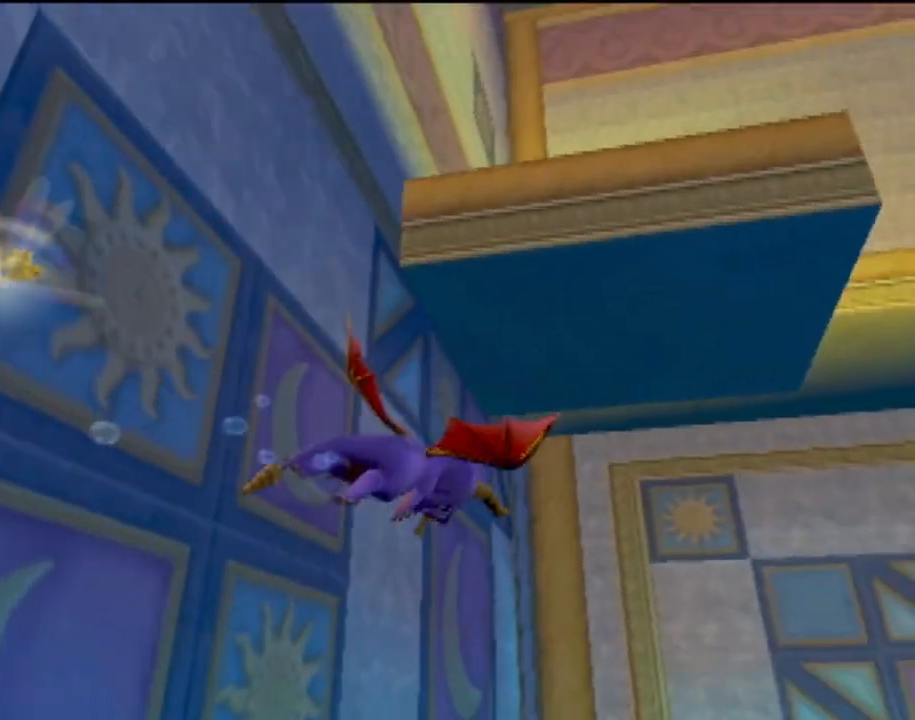
{"buttons": ["SQUARE"], "left_stick": "right", "events": [[67, "left_stick", "right"], [217, "left_stick", "down-right"], [384, "left_stick", "right"]]}
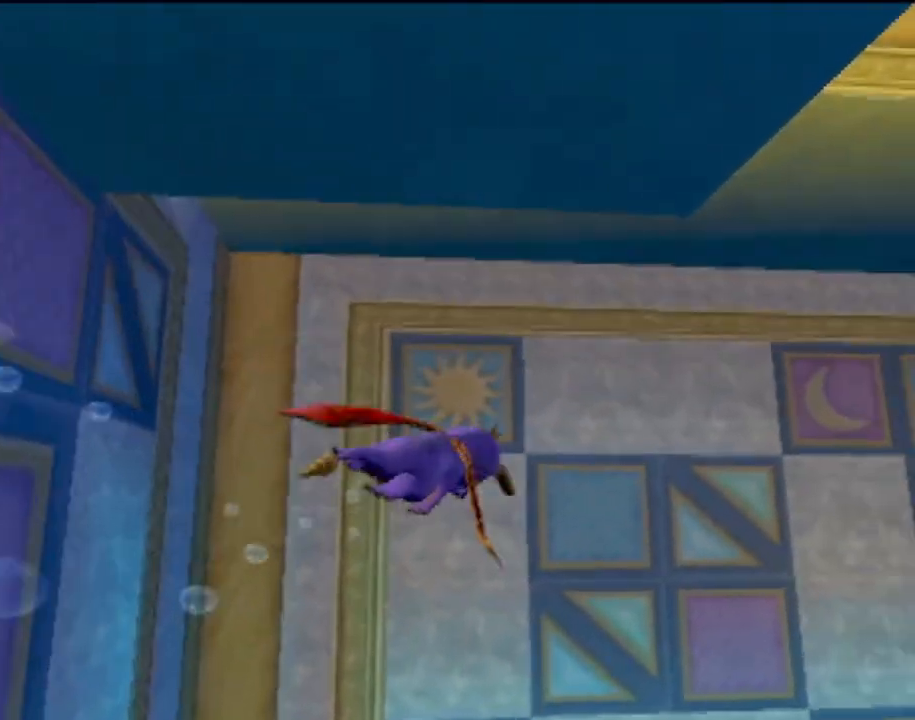
{"buttons": ["SQUARE"], "left_stick": "up-right", "events": [[167, "left_stick", "down-right"], [417, "left_stick", "up-right"]]}
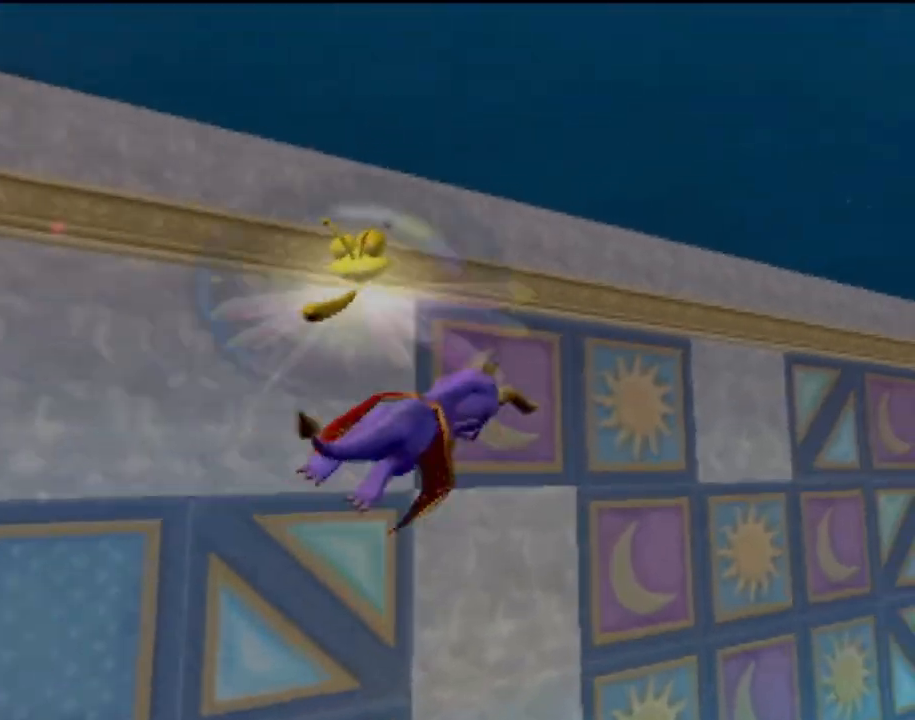
{"buttons": ["SQUARE"], "left_stick": "down-right", "events": [[467, "left_stick", "down-right"]]}
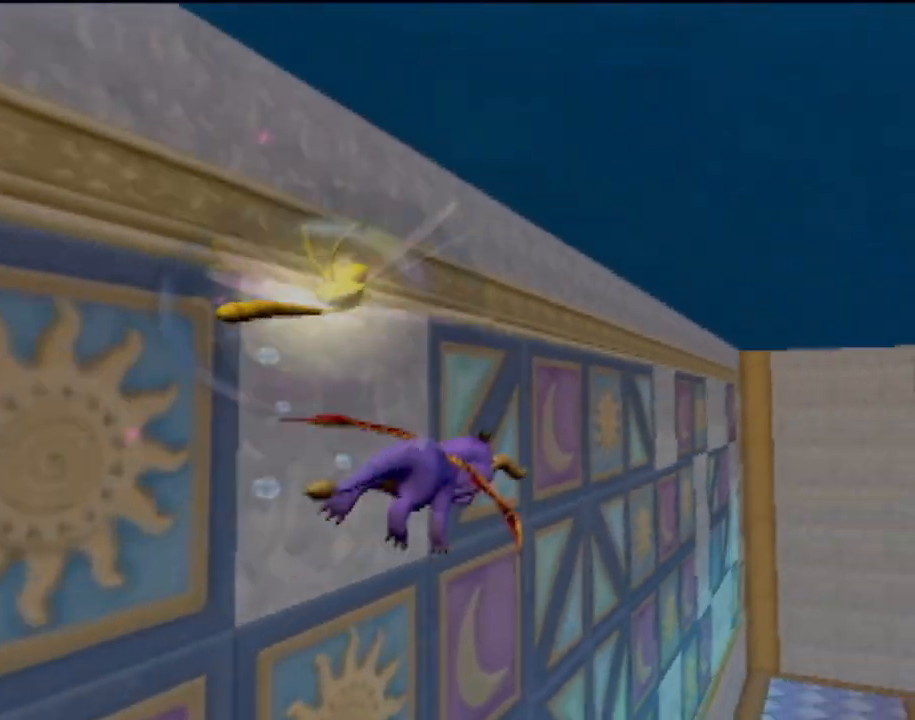
{"buttons": ["SQUARE"], "left_stick": "center", "events": [[133, "left_stick", "right"], [400, "left_stick", "center"]]}
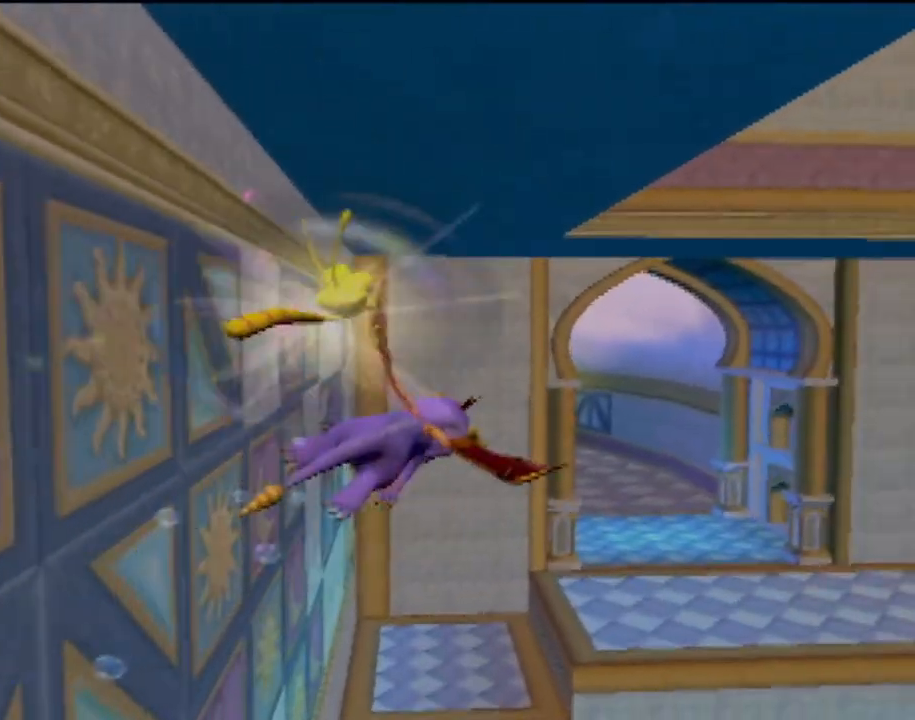
{"buttons": ["SQUARE"], "left_stick": "center", "events": [[17, "left_stick", "up-right"], [150, "left_stick", "center"], [351, "left_stick", "right"], [434, "left_stick", "up"], [501, "left_stick", "center"]]}
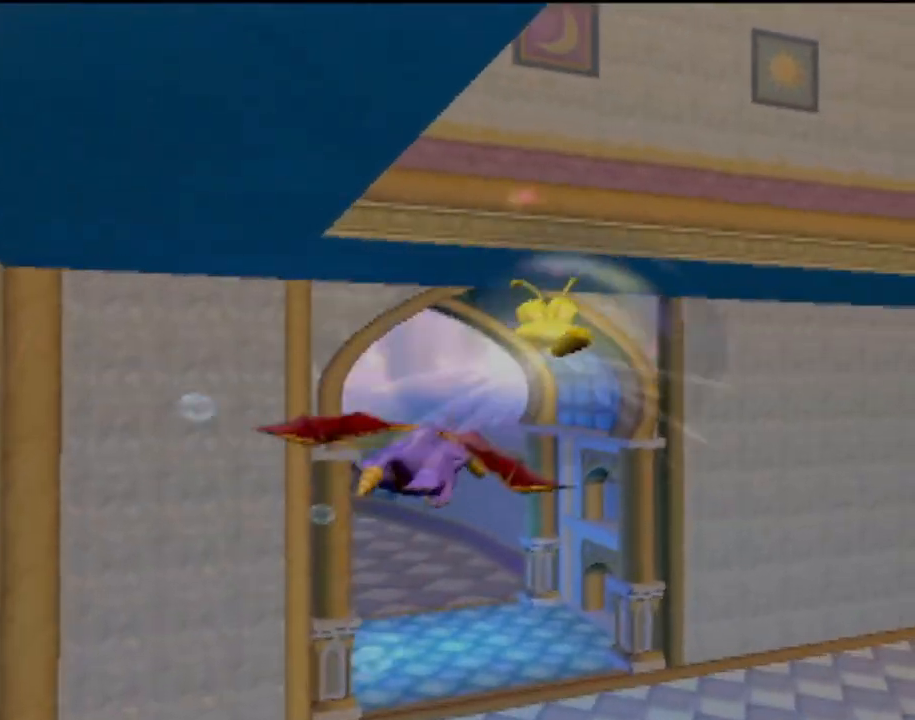
{"buttons": ["SQUARE"], "left_stick": "center", "events": [[267, "left_stick", "up-left"], [417, "left_stick", "center"]]}